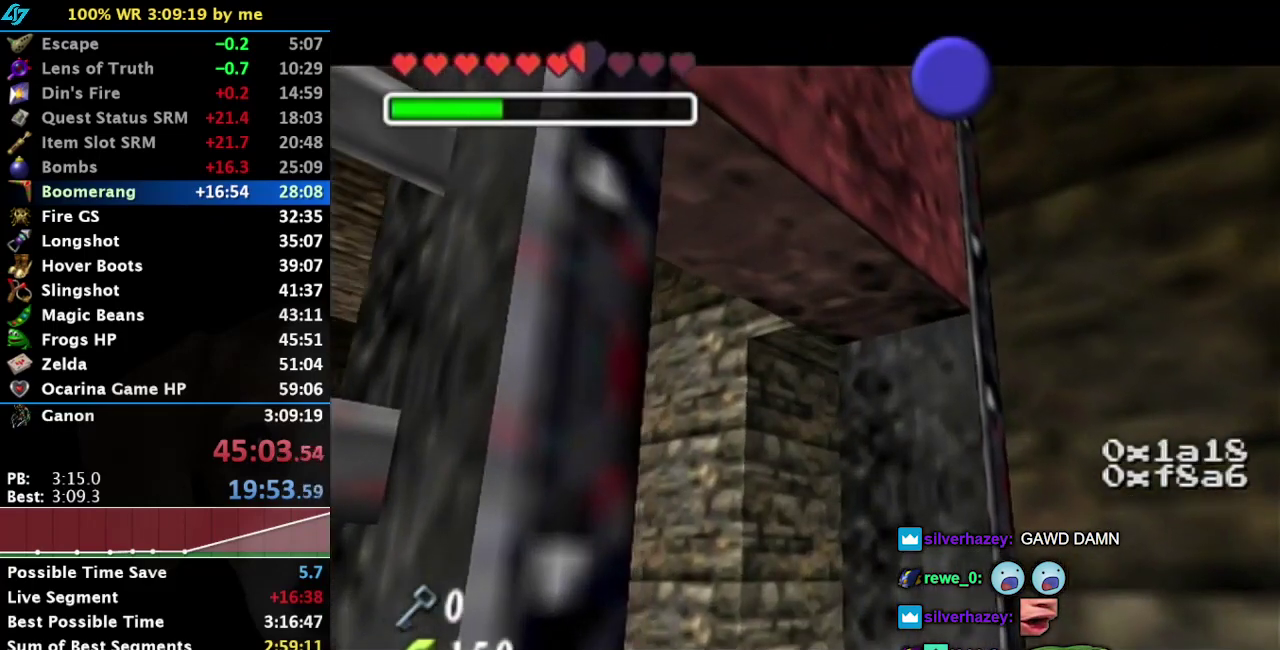
Gameplay with a controller (PlayStation layout); each line is a JSON object with the inputs held at the frame after it. "events" lists button and stick changes between this image and that frame as [ms after this image, input, new state], when the widget could be followed in between. Not read: L2 L3 R3.
{"buttons": [], "left_stick": "up", "right_stick": "center", "events": [[200, "left_stick", "up"]]}
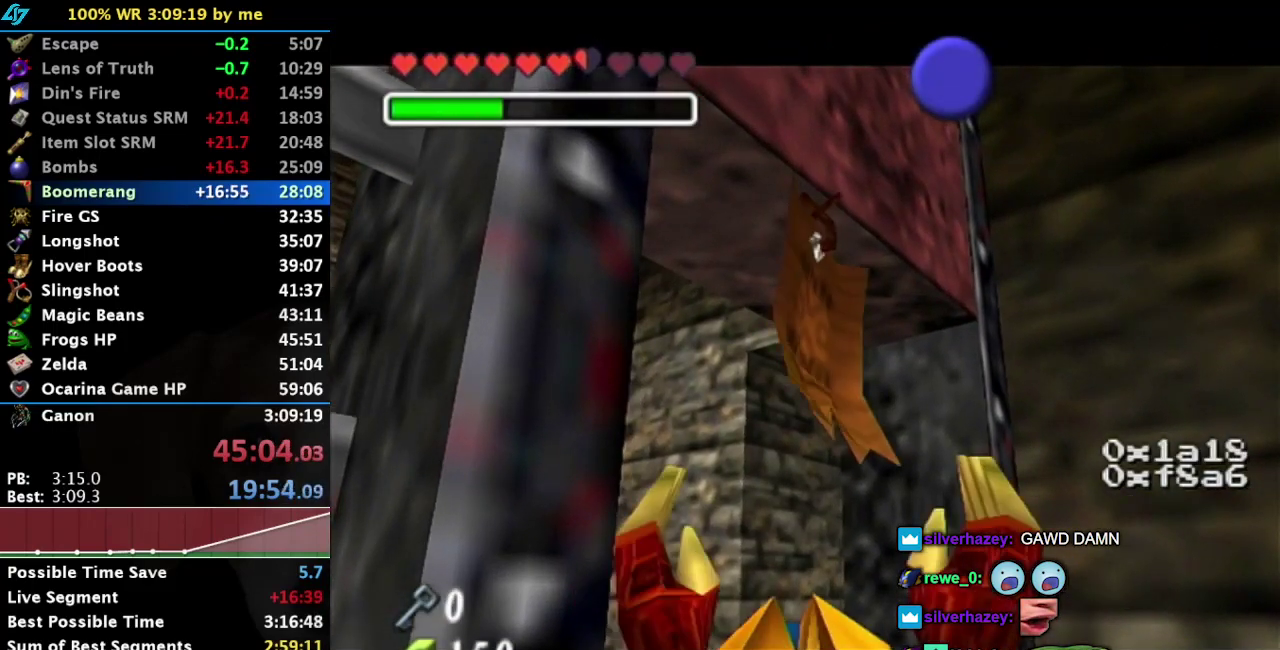
{"buttons": [], "left_stick": "up", "right_stick": "center", "events": [[117, "left_stick", "center"], [400, "left_stick", "up"]]}
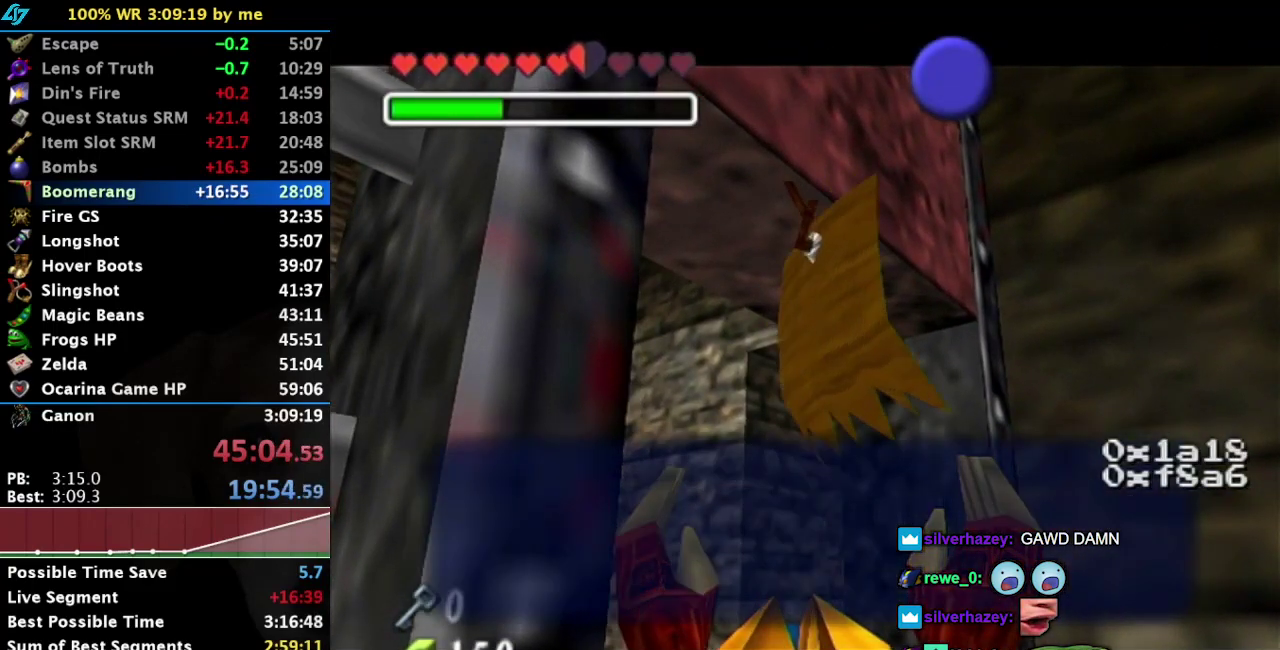
{"buttons": [], "left_stick": "up", "right_stick": "center", "events": [[333, "CROSS", "down"], [433, "CROSS", "up"]]}
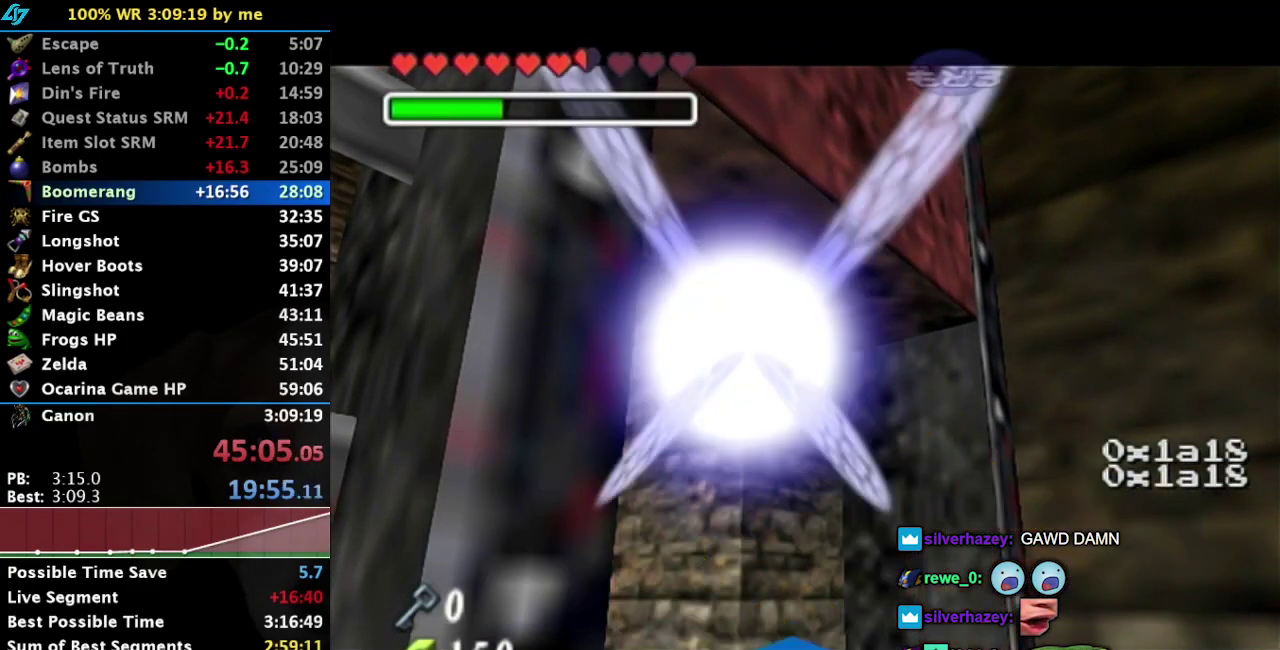
{"buttons": ["R1"], "left_stick": "center", "right_stick": "down", "events": [[267, "left_stick", "up-left"], [367, "R1", "down"], [467, "right_stick", "down"], [483, "left_stick", "center"]]}
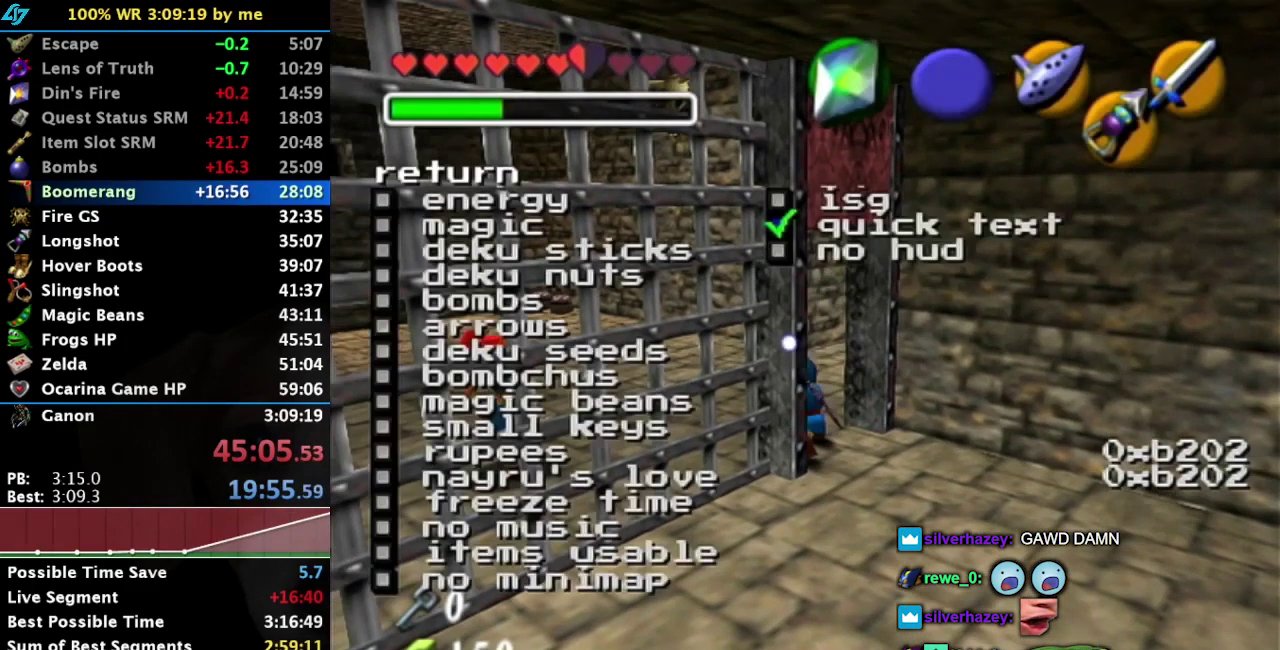
{"buttons": [], "left_stick": "center", "right_stick": "center", "events": [[83, "R1", "up"], [83, "right_stick", "center"]]}
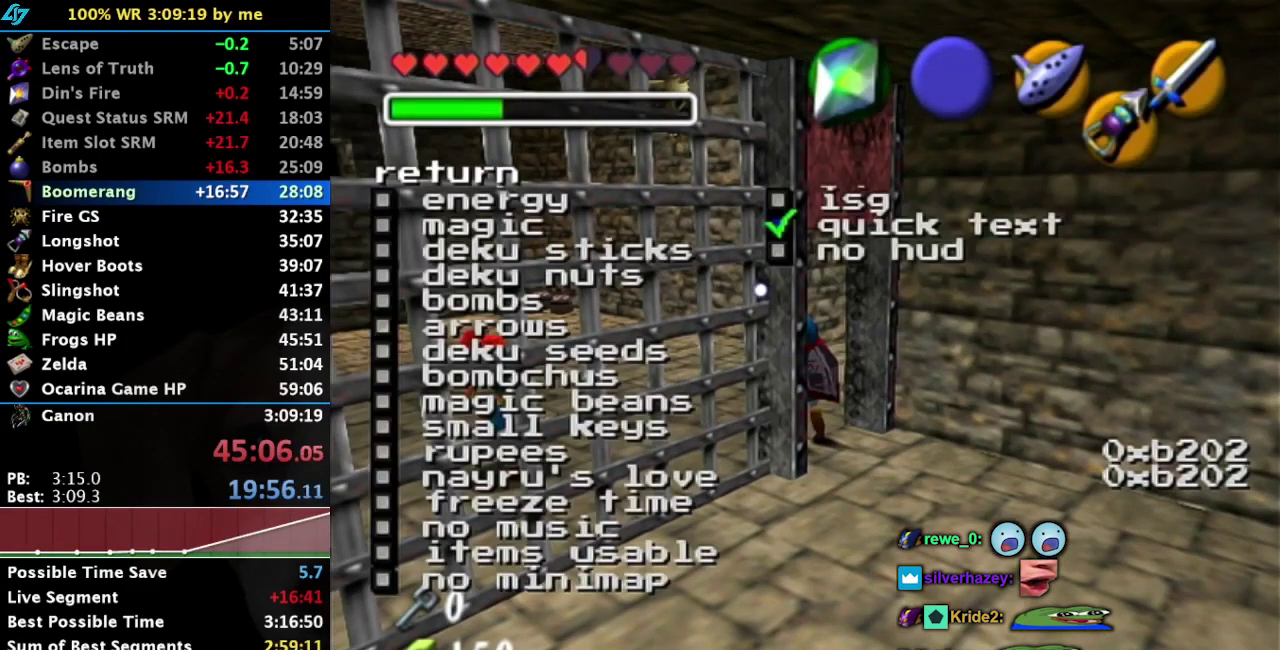
{"buttons": ["R1"], "left_stick": "center", "right_stick": "center", "events": [[183, "right_stick", "down"], [300, "right_stick", "center"], [417, "R1", "down"]]}
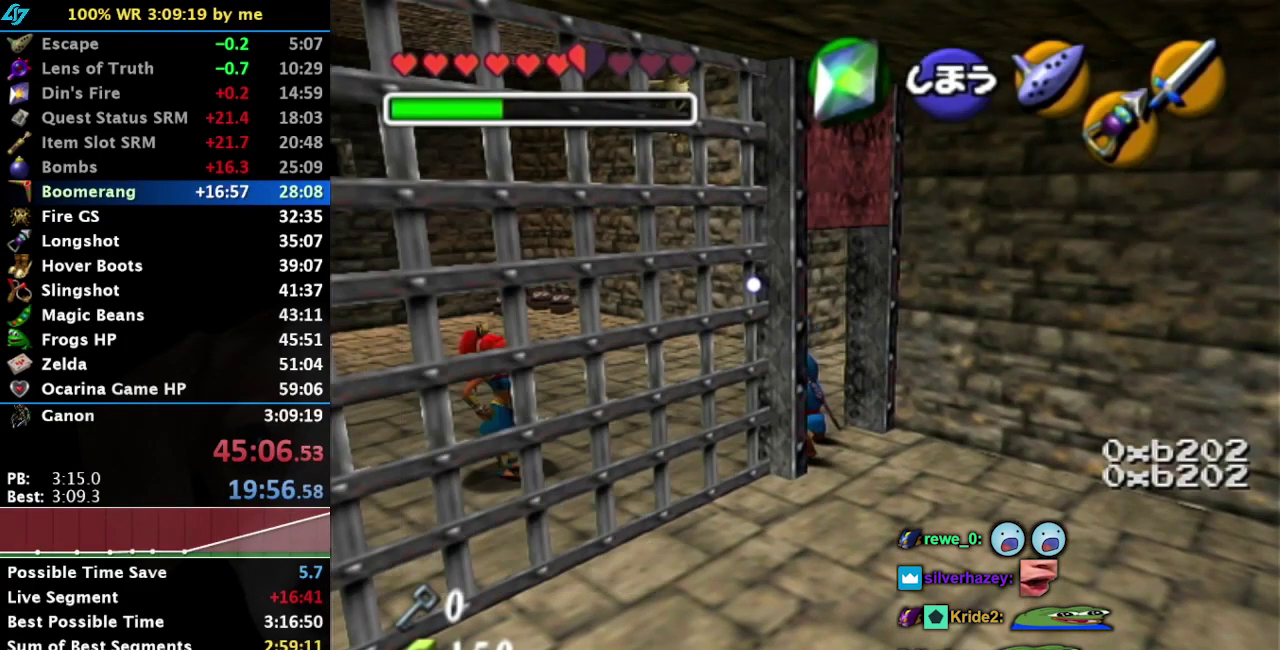
{"buttons": [], "left_stick": "up-left", "right_stick": "center", "events": [[17, "right_stick", "down"], [133, "R1", "up"], [133, "right_stick", "center"], [200, "left_stick", "up-left"]]}
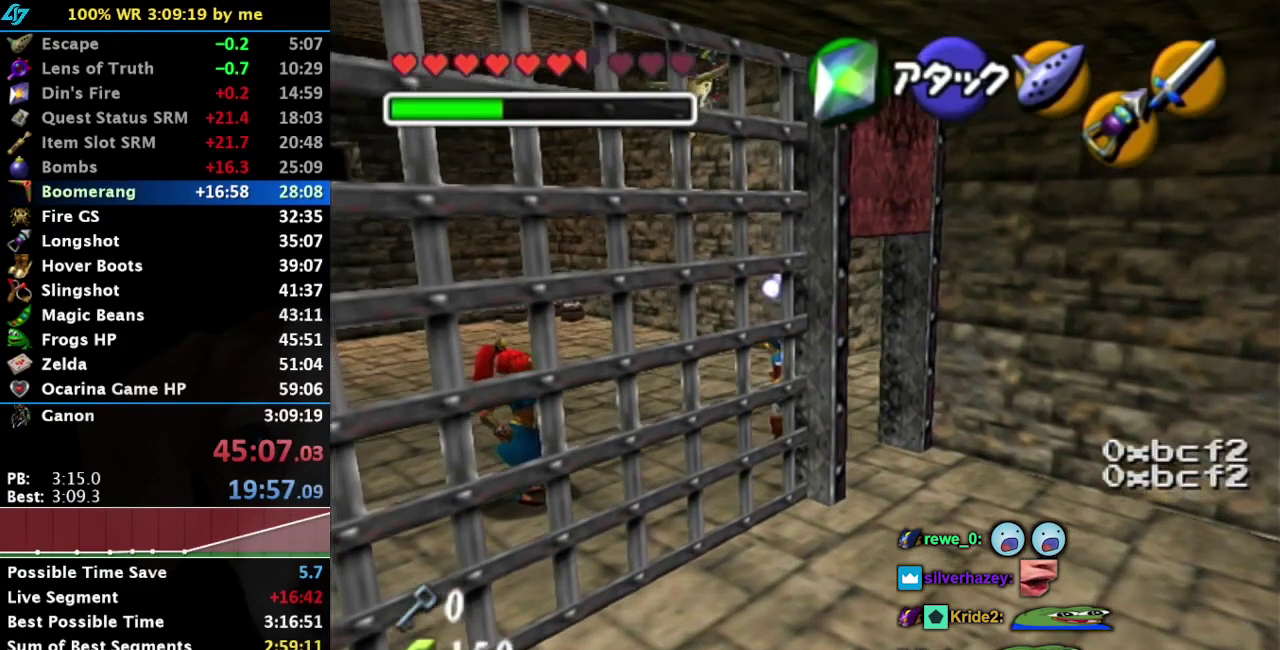
{"buttons": [], "left_stick": "up-left", "right_stick": "center", "events": []}
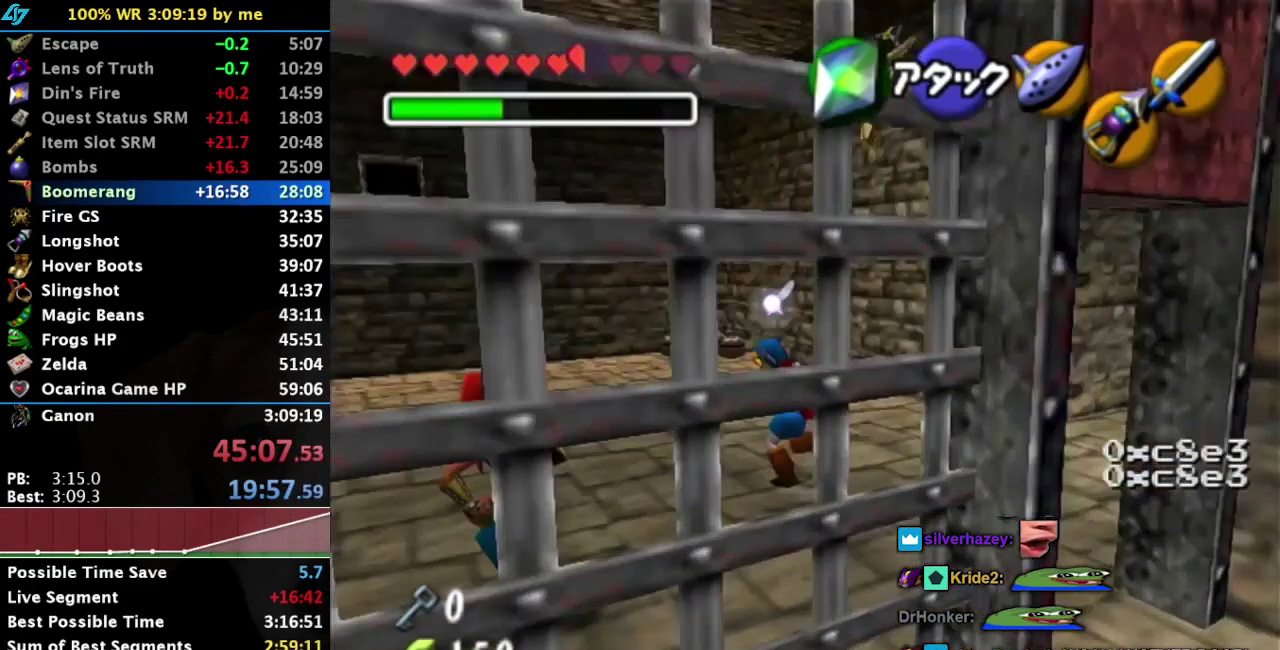
{"buttons": ["L1"], "left_stick": "center", "right_stick": "center", "events": [[117, "left_stick", "center"], [350, "left_stick", "down-left"], [467, "L1", "down"], [467, "left_stick", "center"]]}
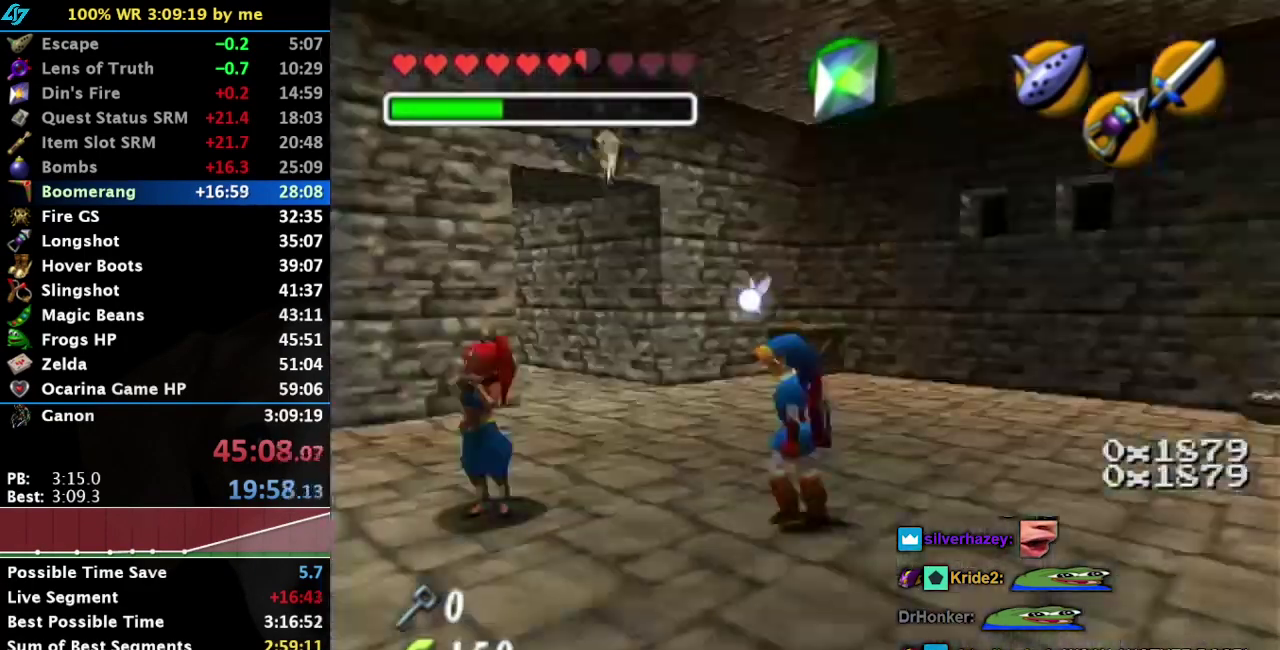
{"buttons": [], "left_stick": "center", "right_stick": "center", "events": [[200, "L1", "up"]]}
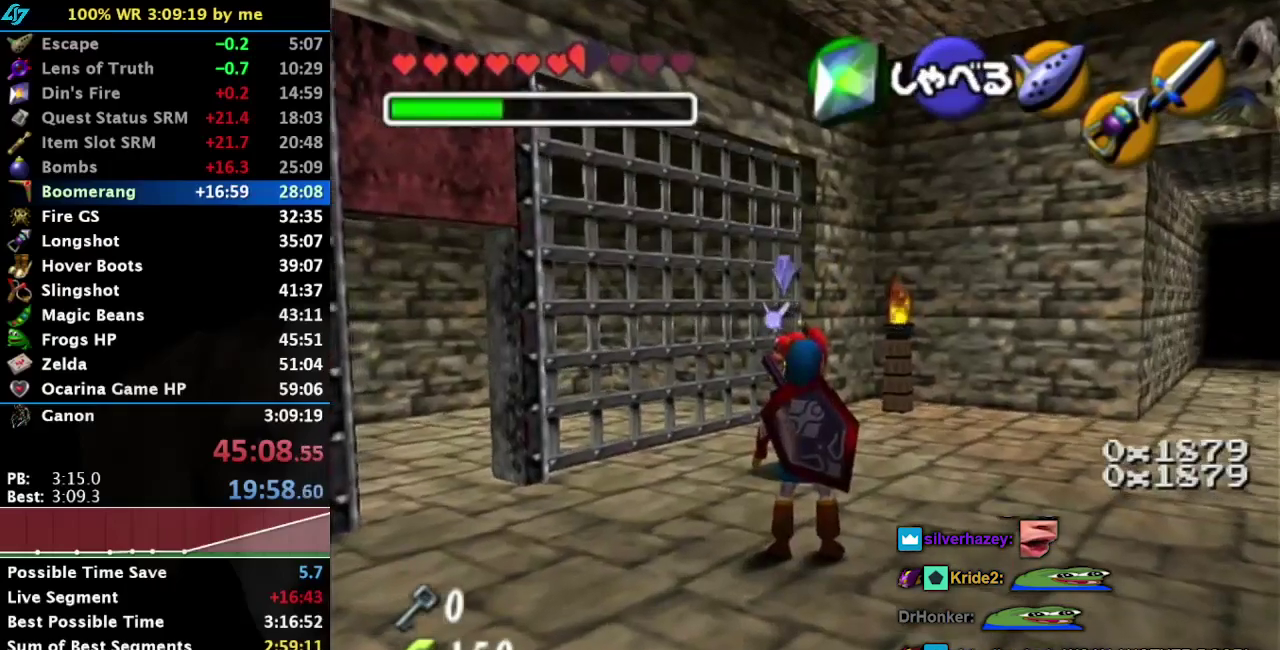
{"buttons": [], "left_stick": "up", "right_stick": "center", "events": [[133, "left_stick", "up-right"], [500, "left_stick", "up"]]}
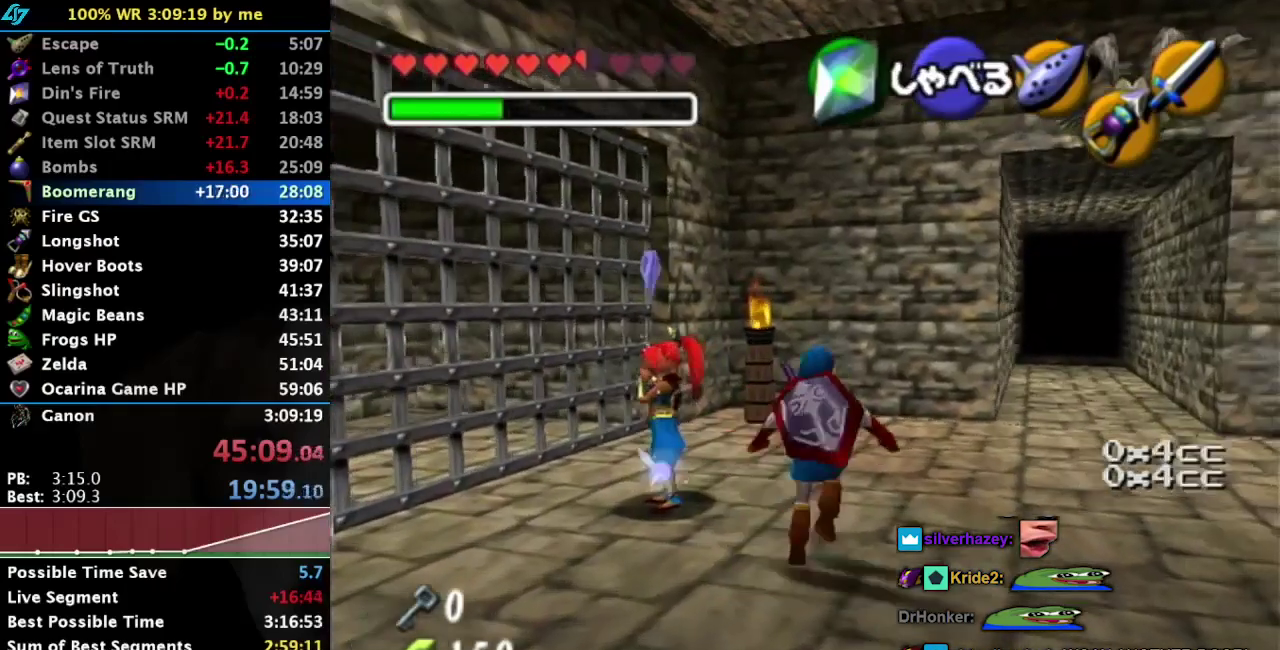
{"buttons": [], "left_stick": "center", "right_stick": "center", "events": [[150, "left_stick", "center"]]}
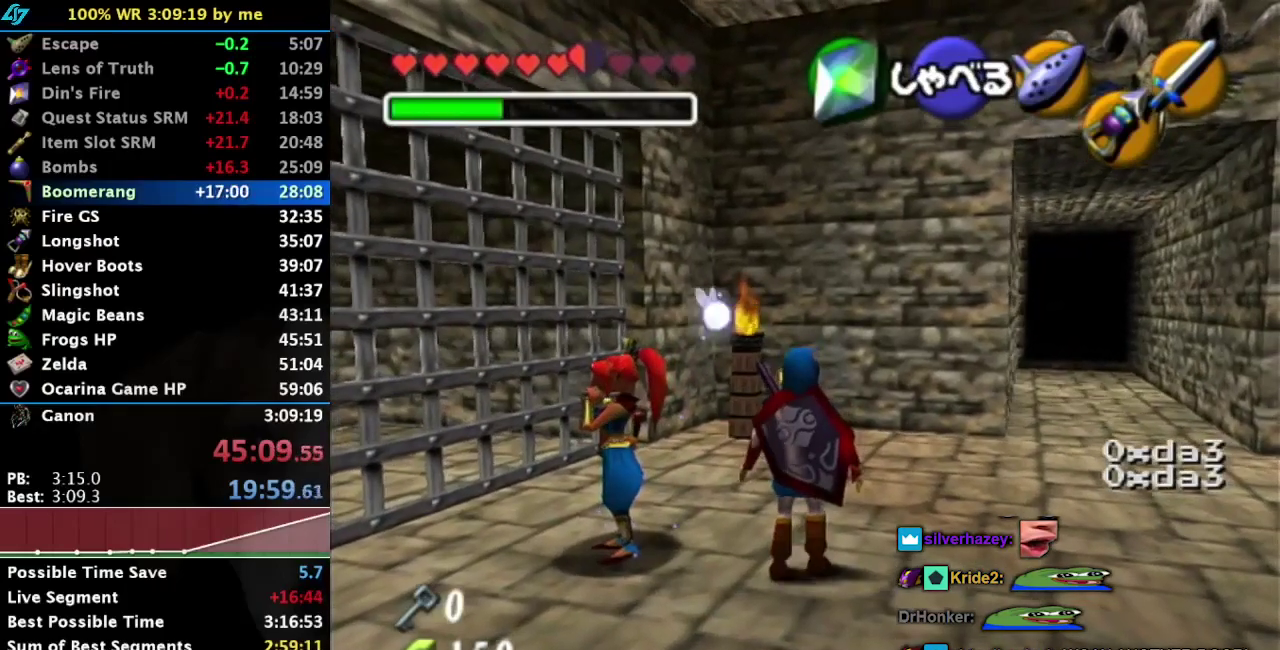
{"buttons": [], "left_stick": "up-left", "right_stick": "center", "events": [[217, "left_stick", "up-left"]]}
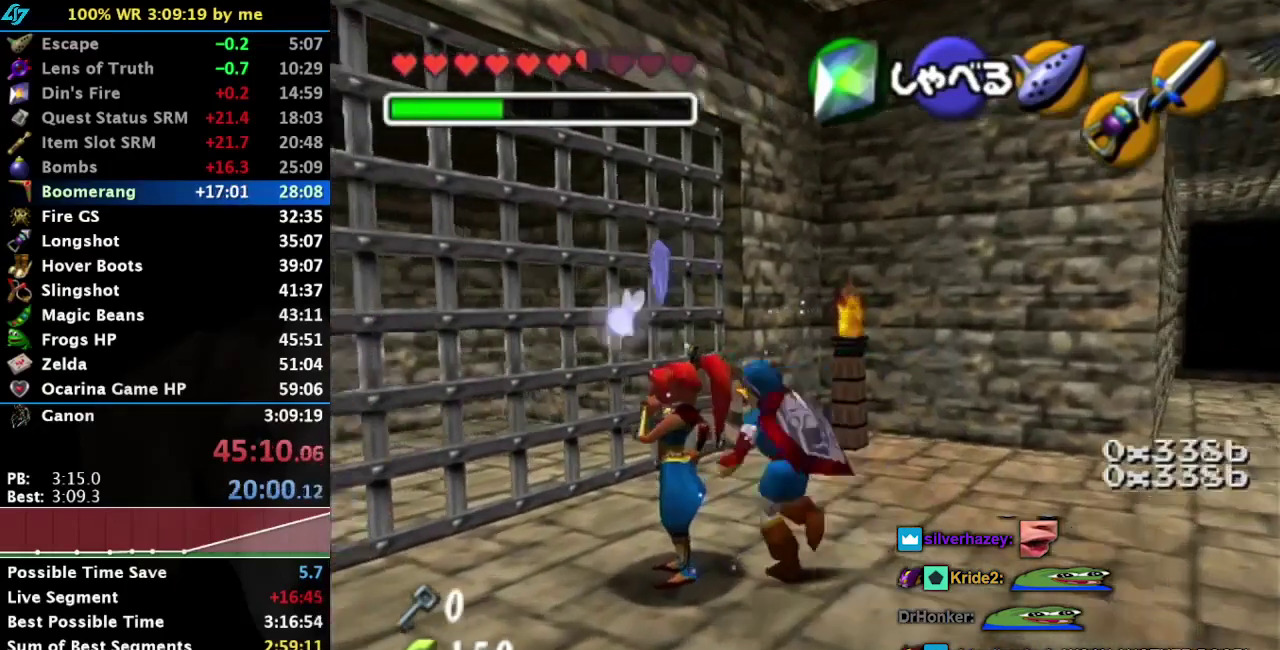
{"buttons": [], "left_stick": "center", "right_stick": "center", "events": [[467, "left_stick", "center"]]}